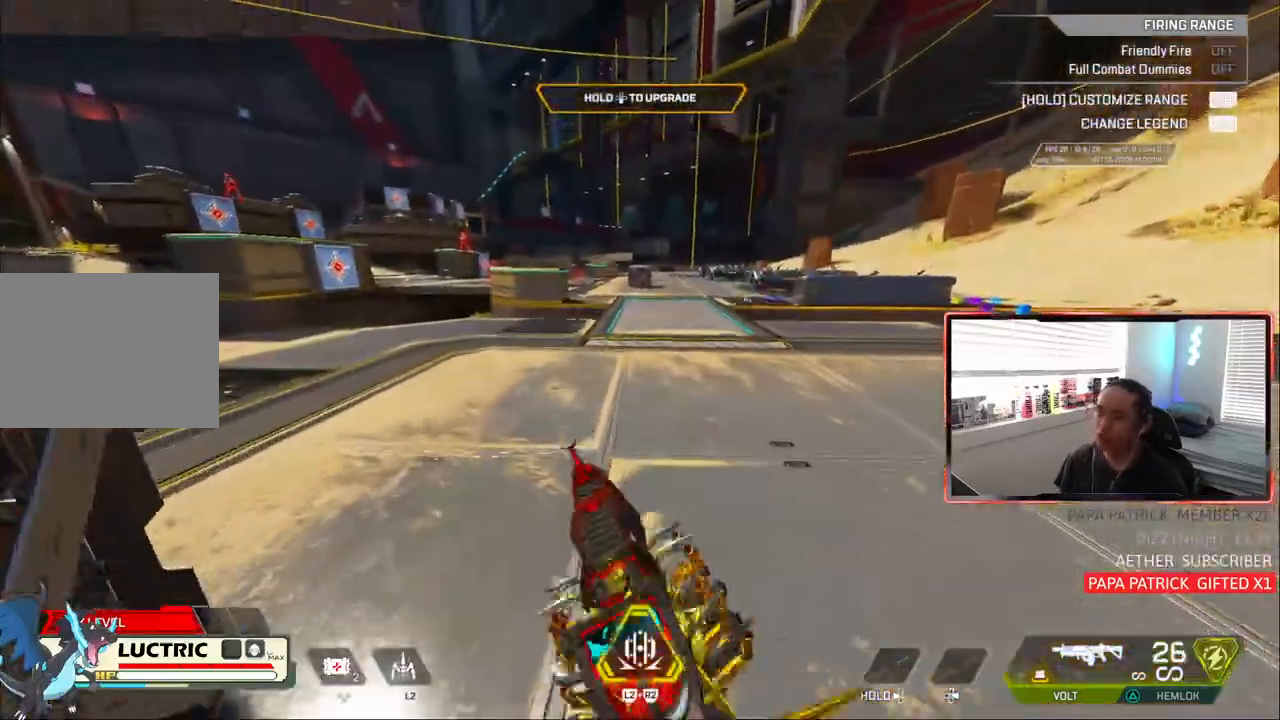
Gameplay with a controller (PlayStation layout); each line is a JSON object with the inputs held at the frame after it (dt_ms = milliseconds from this image to that frame). "events" lists button and stick changes between this image and that frame as [ms after this image, input, new state], when the widget could be followed in between. Not read: L3.
{"dt_ms": 1000, "buttons": ["CROSS", "CIRCLE"], "left_stick": "center", "right_stick": "center"}
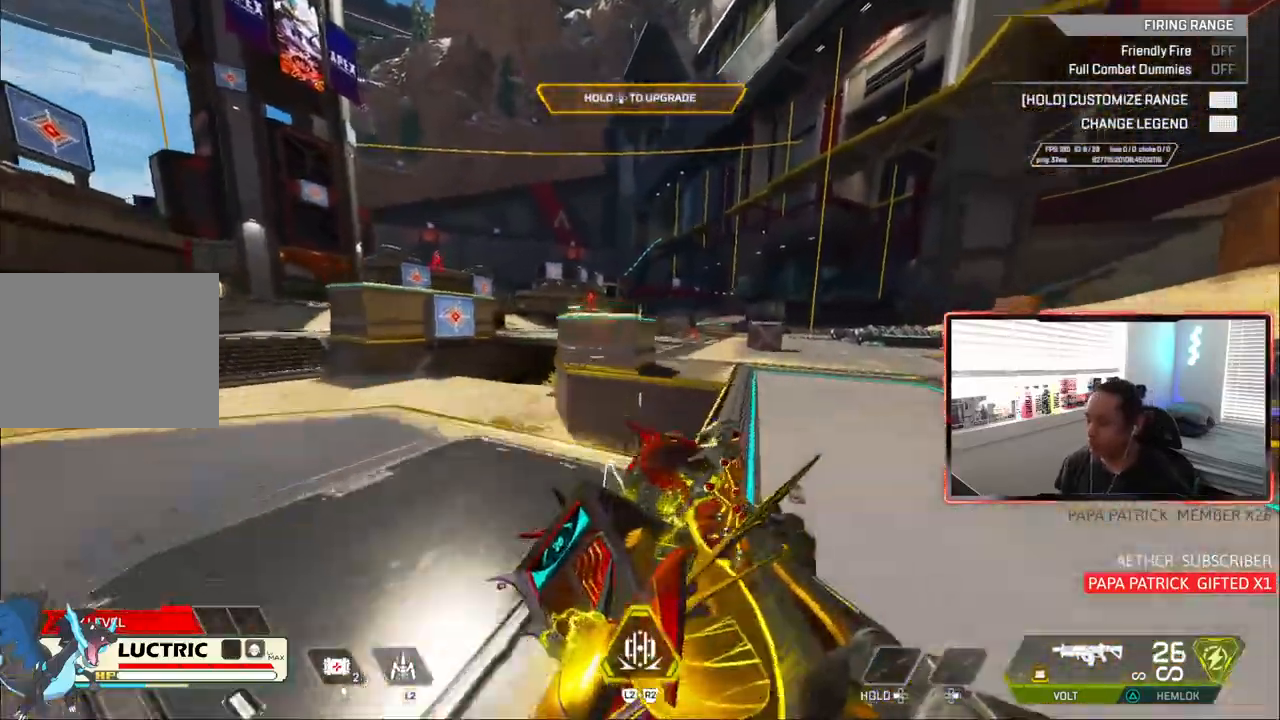
{"dt_ms": 500, "buttons": ["CIRCLE"], "left_stick": "center", "right_stick": "center", "events": [[117, "CROSS", "up"]]}
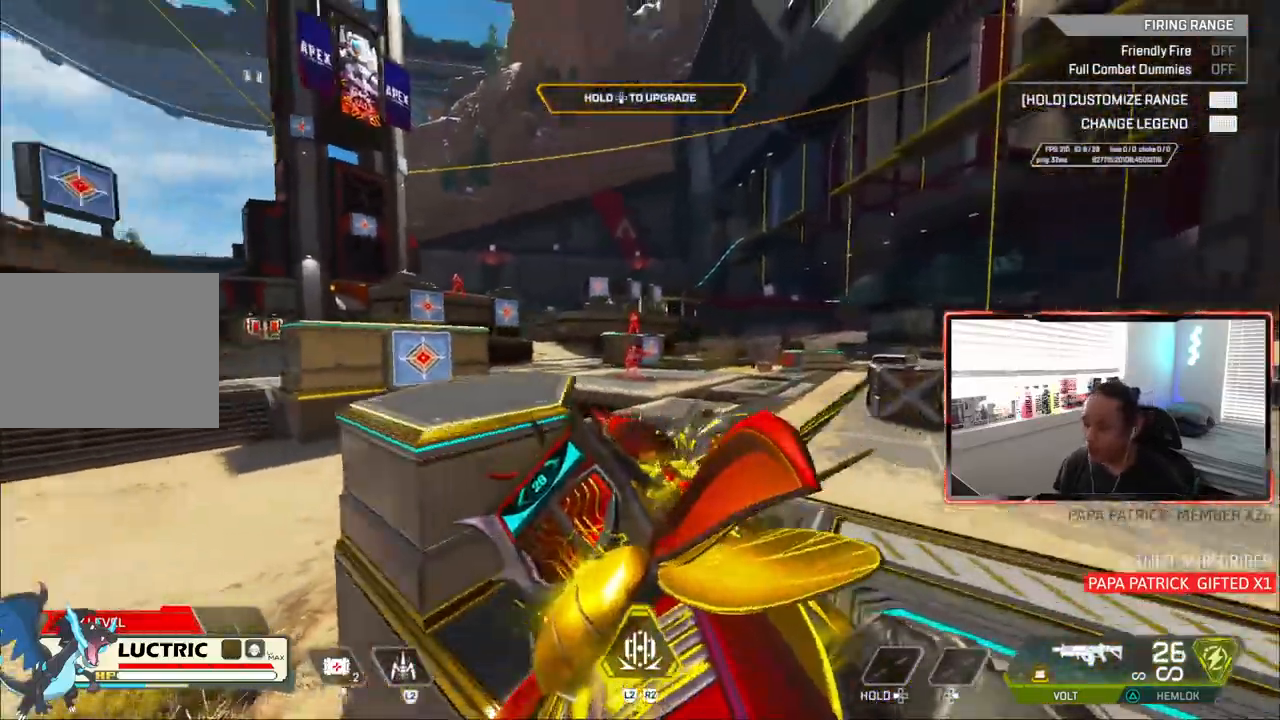
{"dt_ms": 500, "buttons": ["CIRCLE"], "left_stick": "right", "right_stick": "center", "events": [[283, "CIRCLE", "up"], [383, "CIRCLE", "down"], [450, "left_stick", "right"]]}
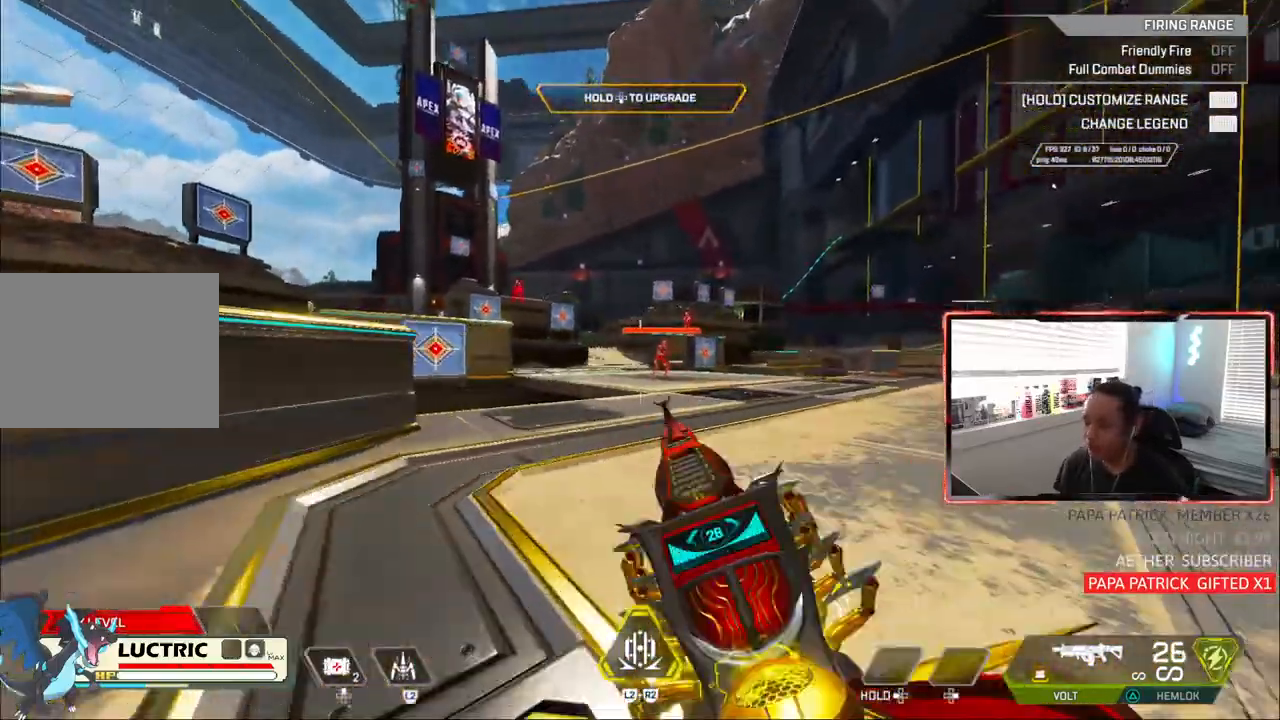
{"dt_ms": 500, "buttons": ["L1", "R1"], "left_stick": "center", "right_stick": "center", "events": [[17, "CIRCLE", "up"], [83, "L1", "down"], [83, "left_stick", "center"], [217, "R1", "down"]]}
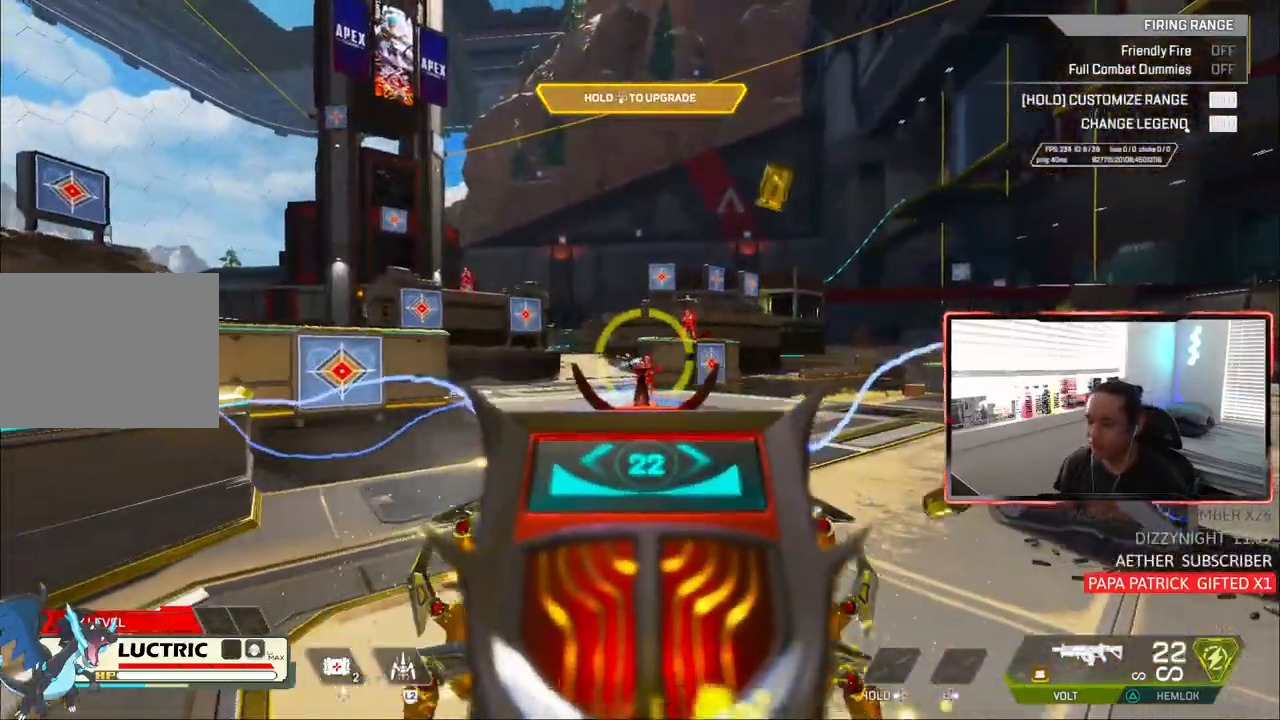
{"dt_ms": 1000, "buttons": [], "left_stick": "up-right", "right_stick": "center"}
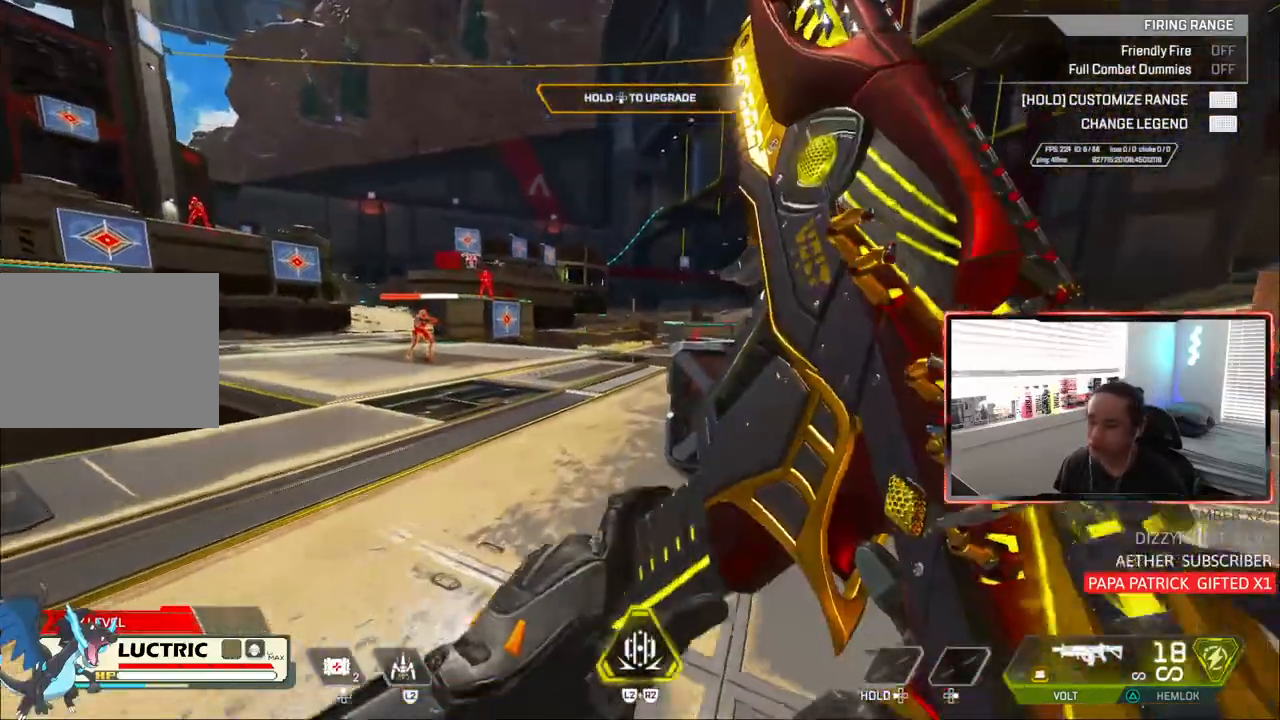
{"dt_ms": 500, "buttons": ["CIRCLE"], "left_stick": "up-right", "right_stick": "center", "events": [[50, "CROSS", "down"], [217, "CROSS", "up"], [417, "CIRCLE", "down"]]}
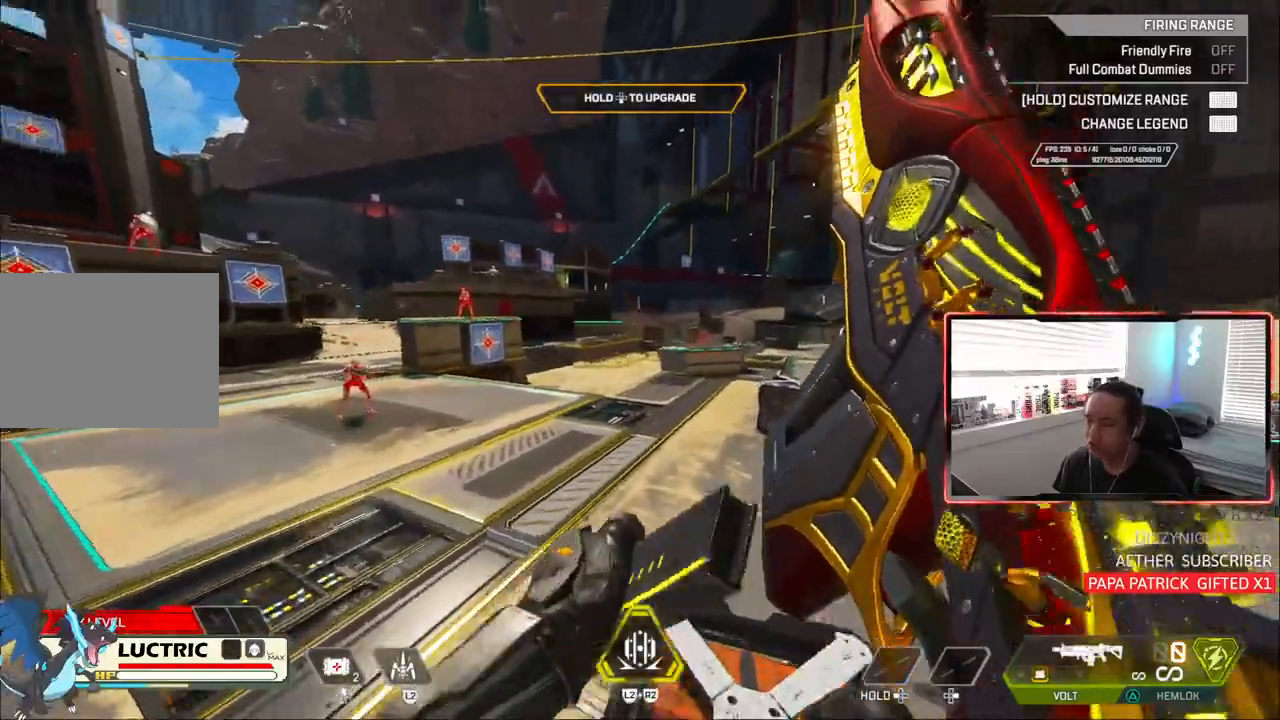
{"dt_ms": 500, "buttons": ["CIRCLE"], "left_stick": "up-right", "right_stick": "center", "events": []}
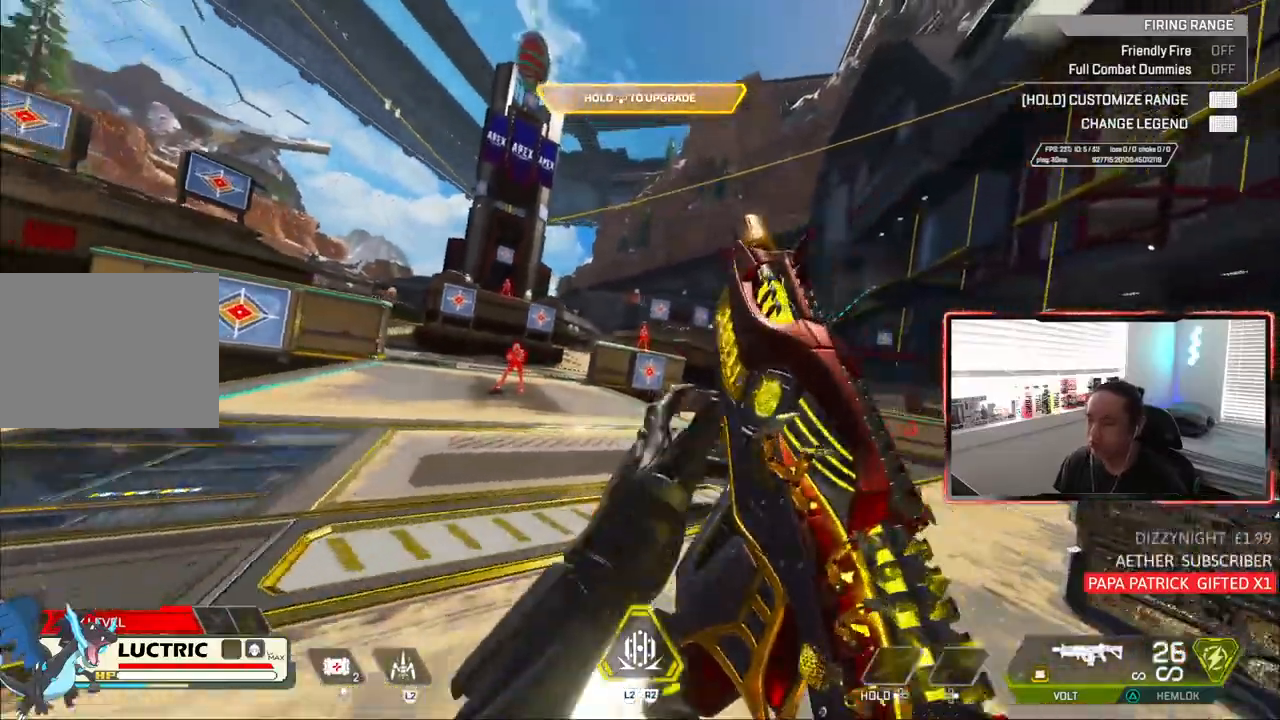
{"dt_ms": 500, "buttons": [], "left_stick": "right", "right_stick": "center", "events": [[167, "CIRCLE", "up"], [167, "left_stick", "center"], [283, "CIRCLE", "down"], [400, "left_stick", "right"], [450, "CIRCLE", "up"]]}
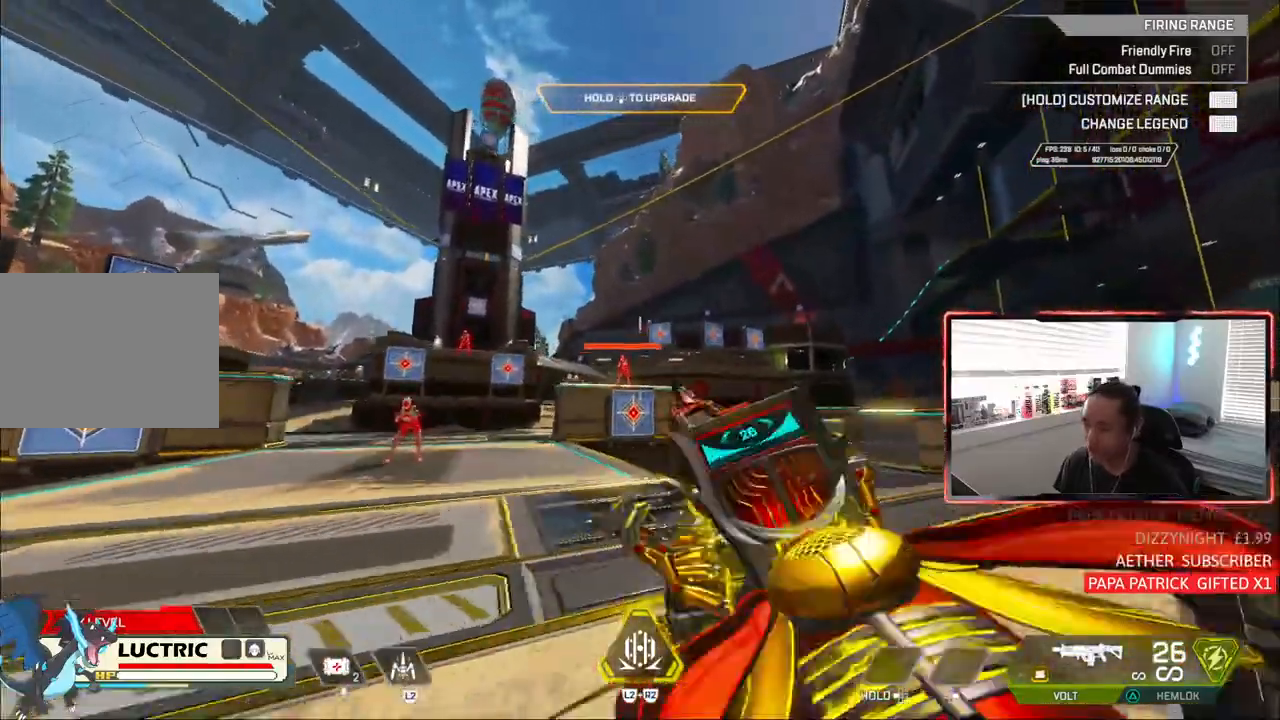
{"dt_ms": 500, "buttons": ["L1", "R1"], "left_stick": "left", "right_stick": "center", "events": [[133, "left_stick", "down-right"], [150, "L1", "down"], [283, "left_stick", "center"], [300, "R1", "down"], [467, "left_stick", "left"]]}
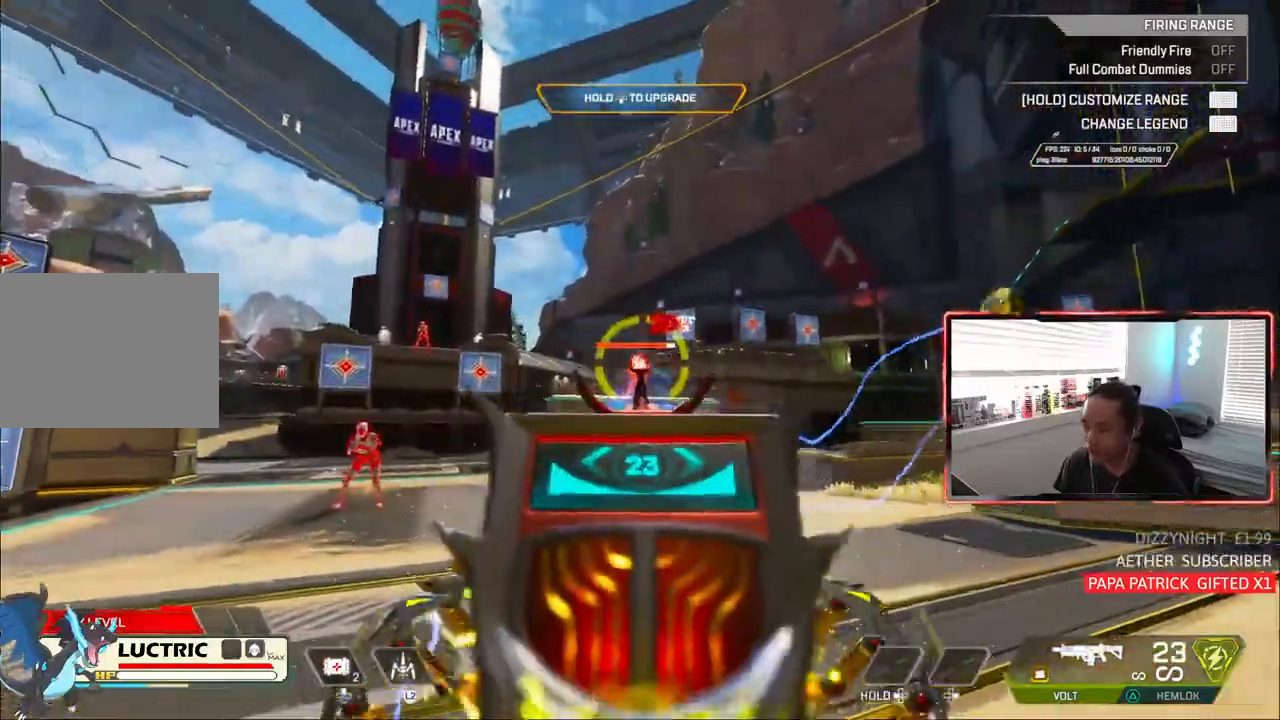
{"dt_ms": 500, "buttons": ["L1", "R1"], "left_stick": "center", "right_stick": "center", "events": [[400, "left_stick", "center"]]}
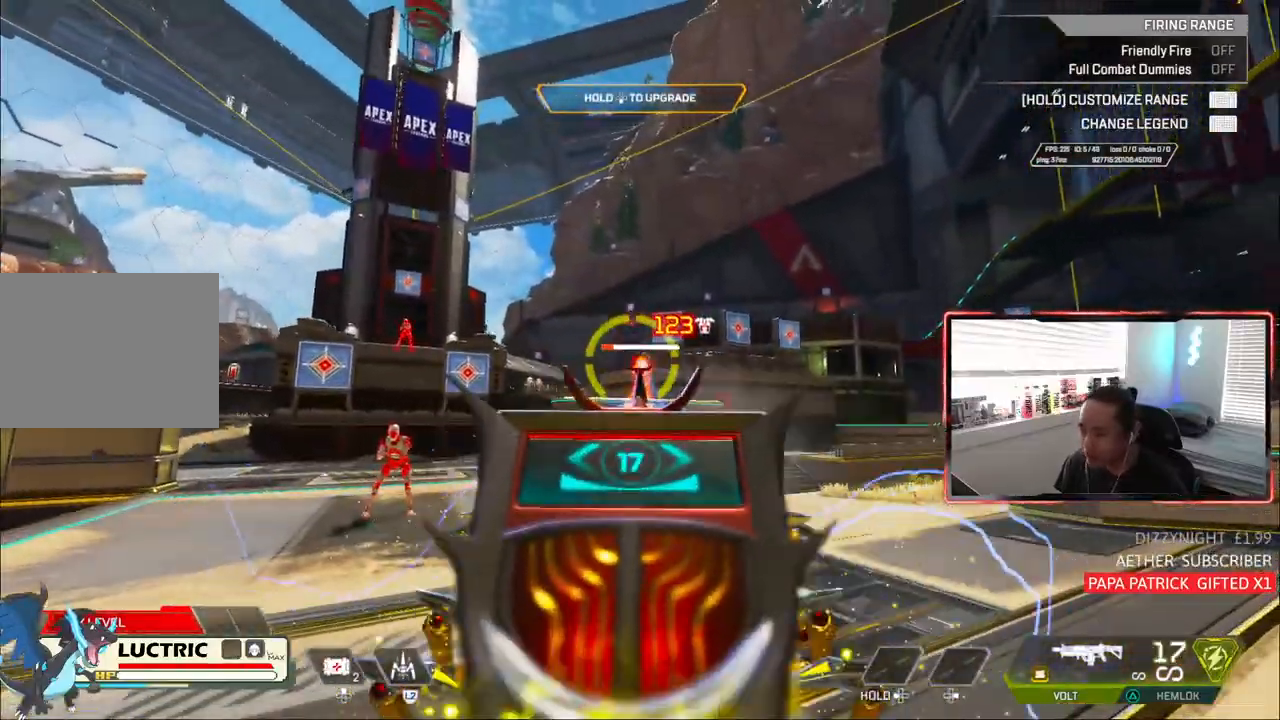
{"dt_ms": 500, "buttons": ["L1", "R1"], "left_stick": "left", "right_stick": "center", "events": [[33, "L2", "down"], [100, "left_stick", "down-left"], [117, "L2", "up"], [183, "left_stick", "center"], [283, "left_stick", "left"]]}
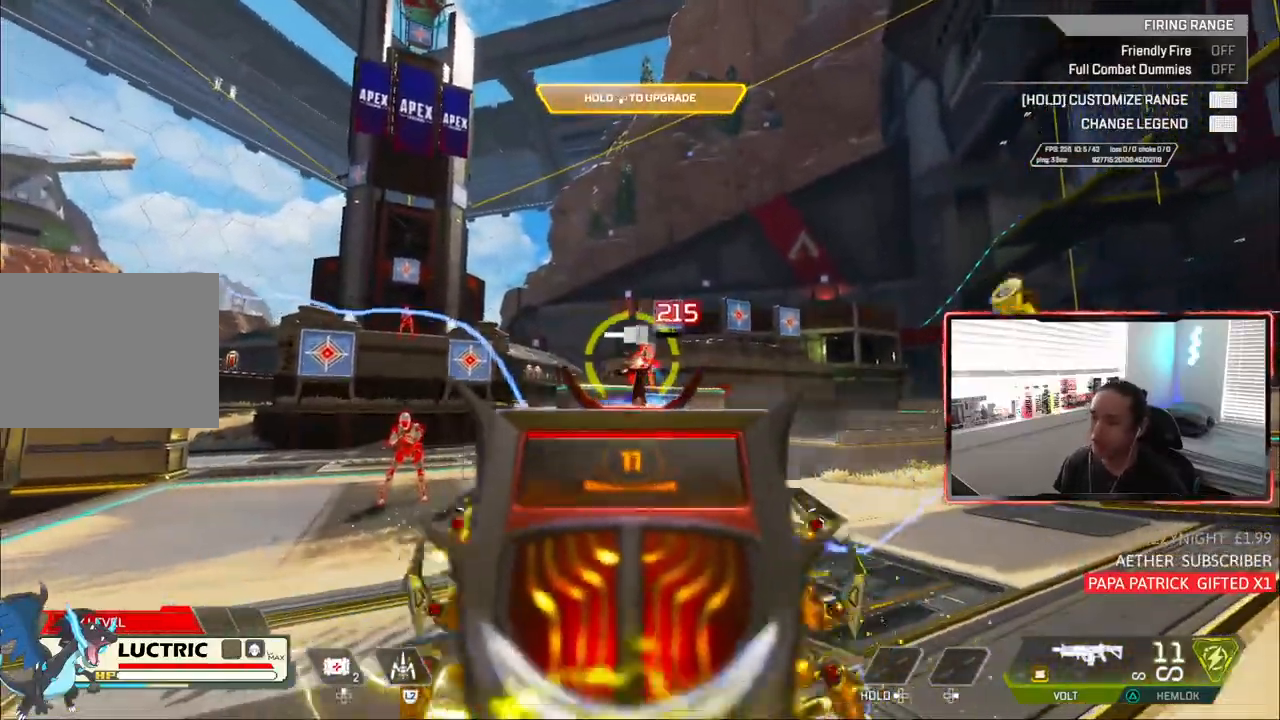
{"dt_ms": 500, "buttons": [], "left_stick": "right", "right_stick": "center", "events": [[117, "left_stick", "center"], [217, "L1", "up"], [217, "R1", "up"], [333, "left_stick", "right"]]}
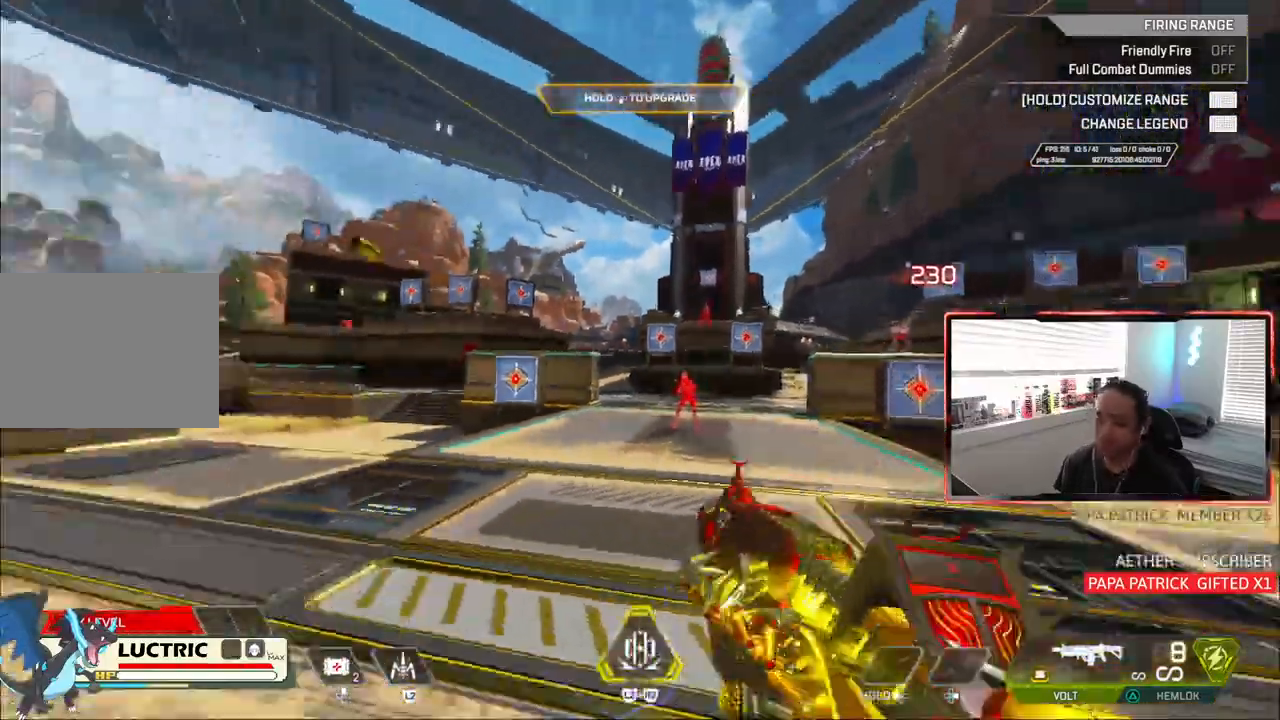
{"dt_ms": 1000, "buttons": ["CIRCLE"], "left_stick": "up", "right_stick": "center"}
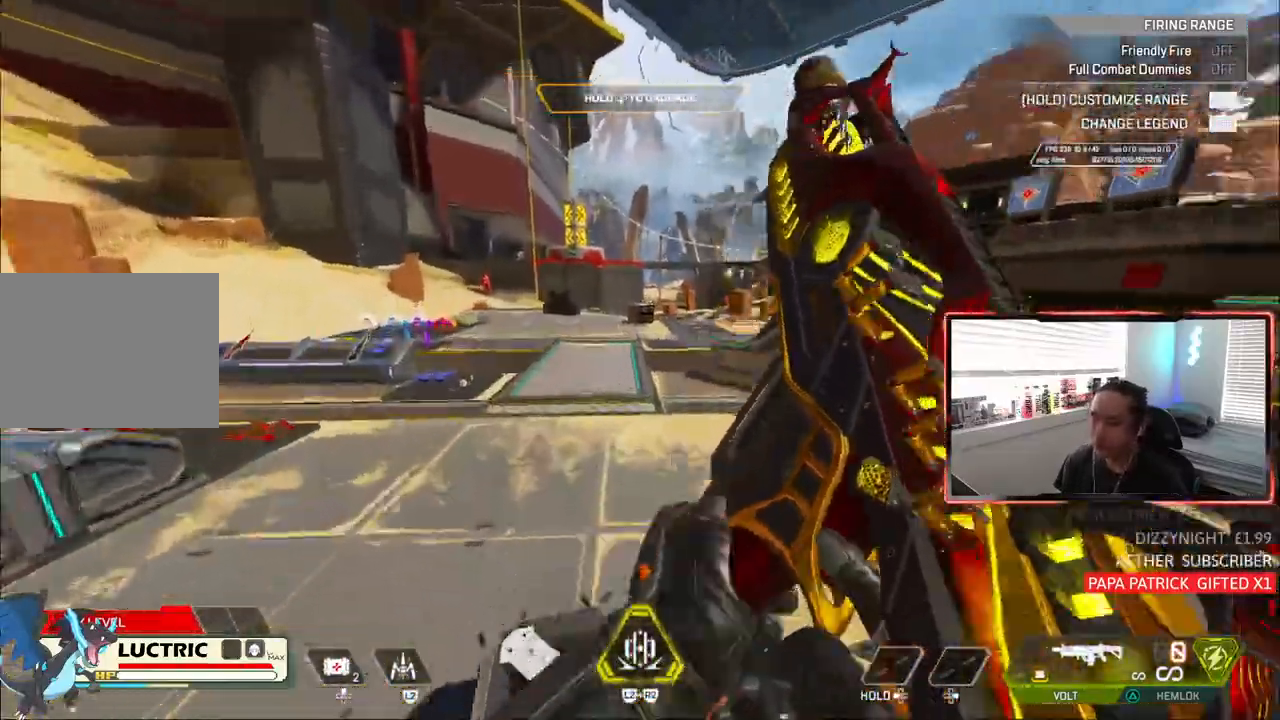
{"dt_ms": 1000, "buttons": ["CIRCLE"], "left_stick": "center", "right_stick": "center"}
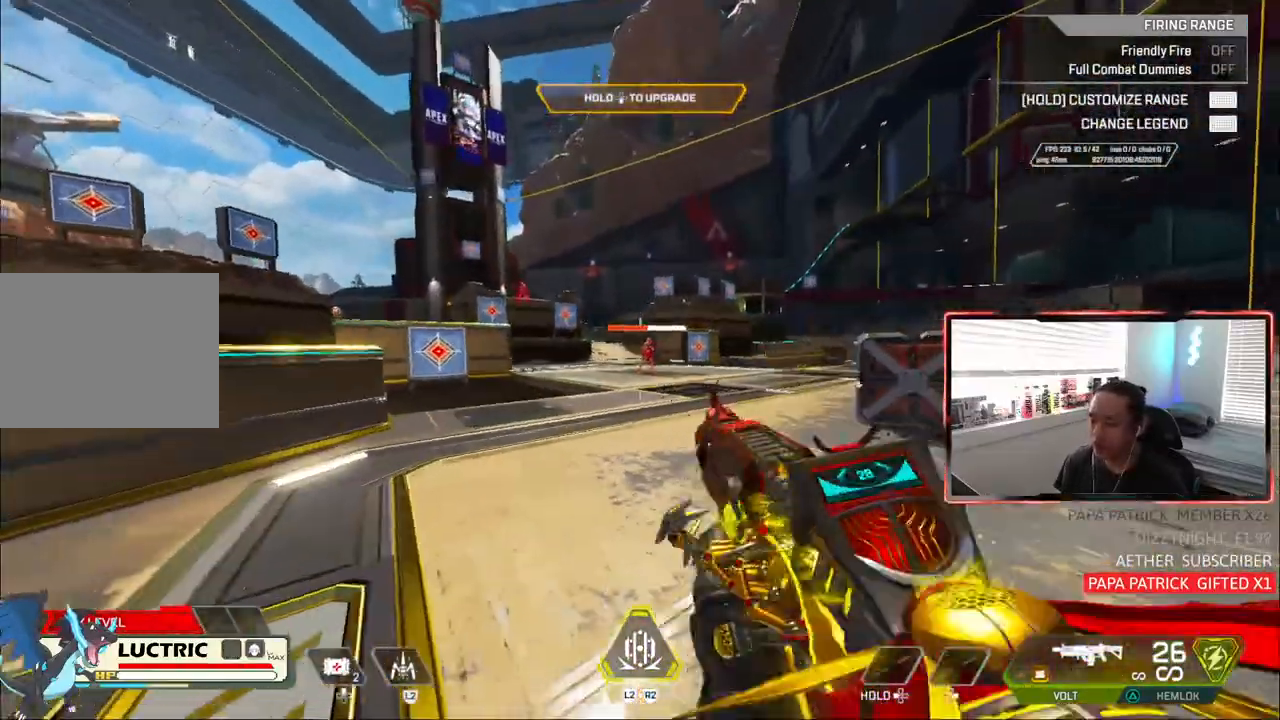
{"dt_ms": 500, "buttons": ["L1", "R1"], "left_stick": "down-left", "right_stick": "center", "events": [[33, "CIRCLE", "up"], [150, "L1", "down"], [200, "left_stick", "up-left"], [300, "R1", "down"], [450, "left_stick", "down-left"]]}
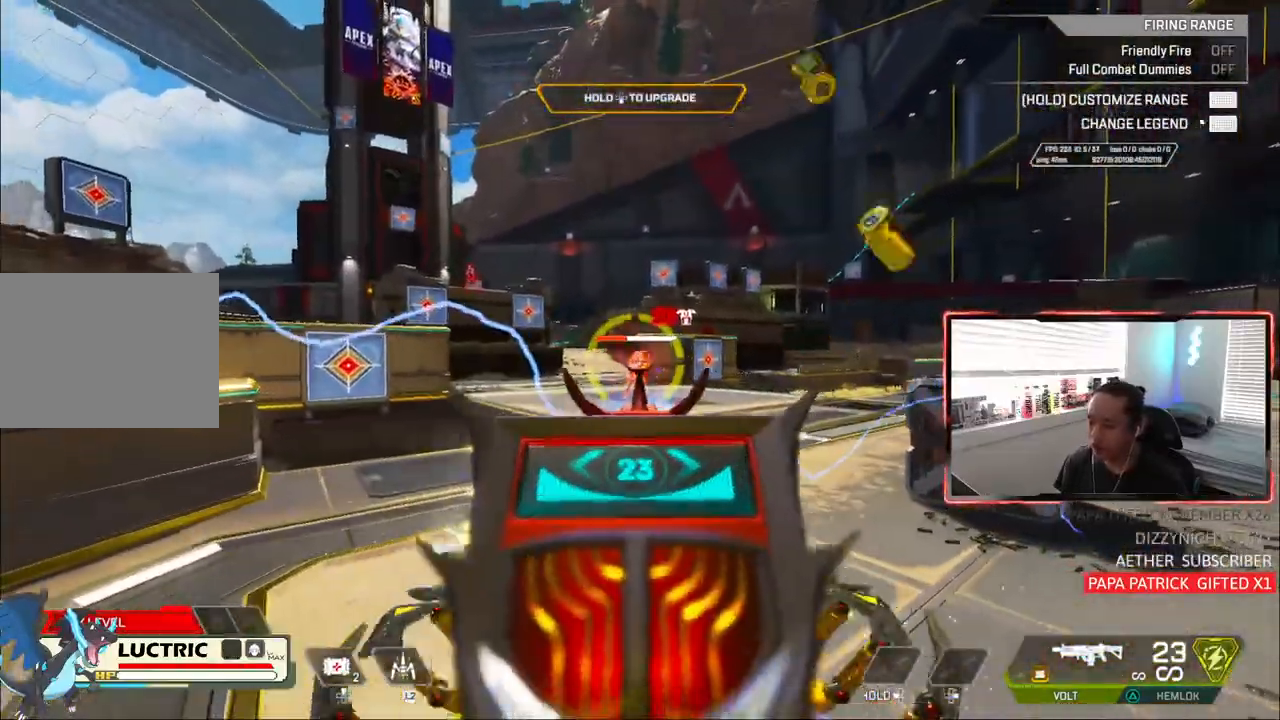
{"dt_ms": 500, "buttons": ["L1", "R1"], "left_stick": "down-right", "right_stick": "down", "events": [[17, "left_stick", "center"], [83, "left_stick", "left"], [133, "right_stick", "down"], [383, "left_stick", "center"], [467, "left_stick", "down-right"]]}
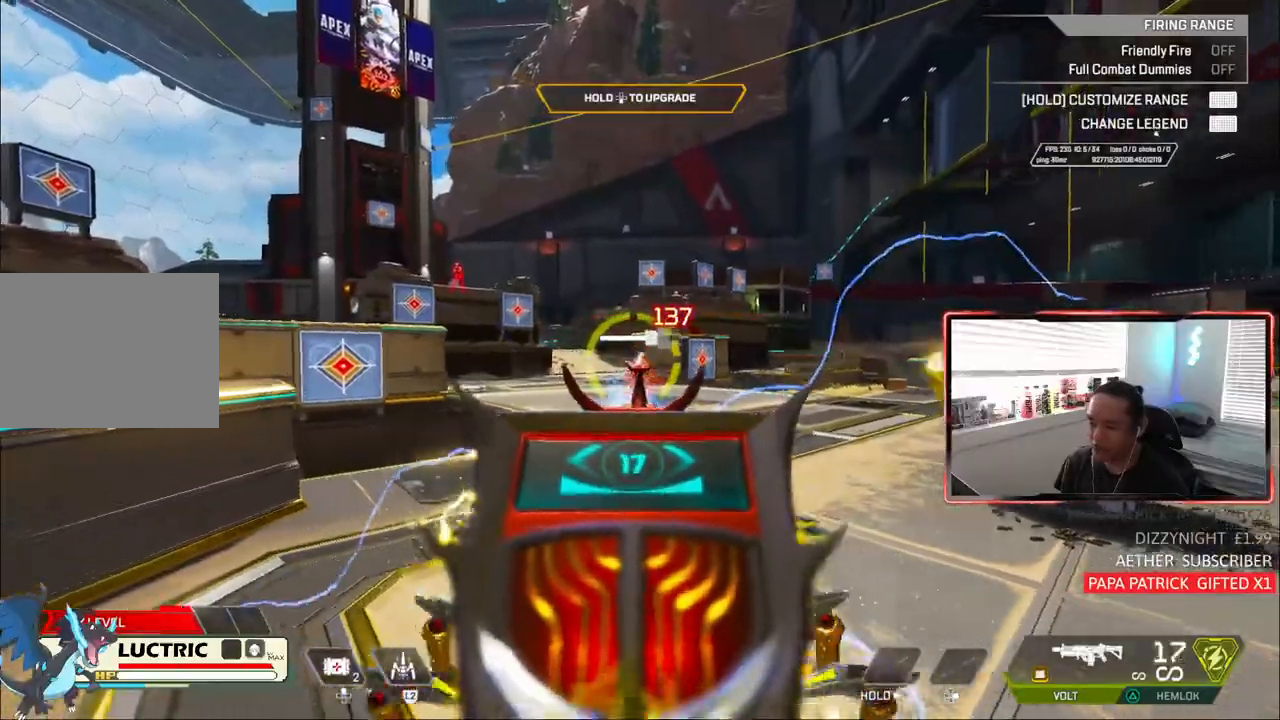
{"dt_ms": 500, "buttons": [], "left_stick": "down-right", "right_stick": "center", "events": [[50, "right_stick", "center"], [67, "left_stick", "center"], [150, "left_stick", "left"], [250, "left_stick", "center"], [317, "R1", "up"], [350, "L1", "up"], [350, "left_stick", "right"], [450, "left_stick", "down-right"]]}
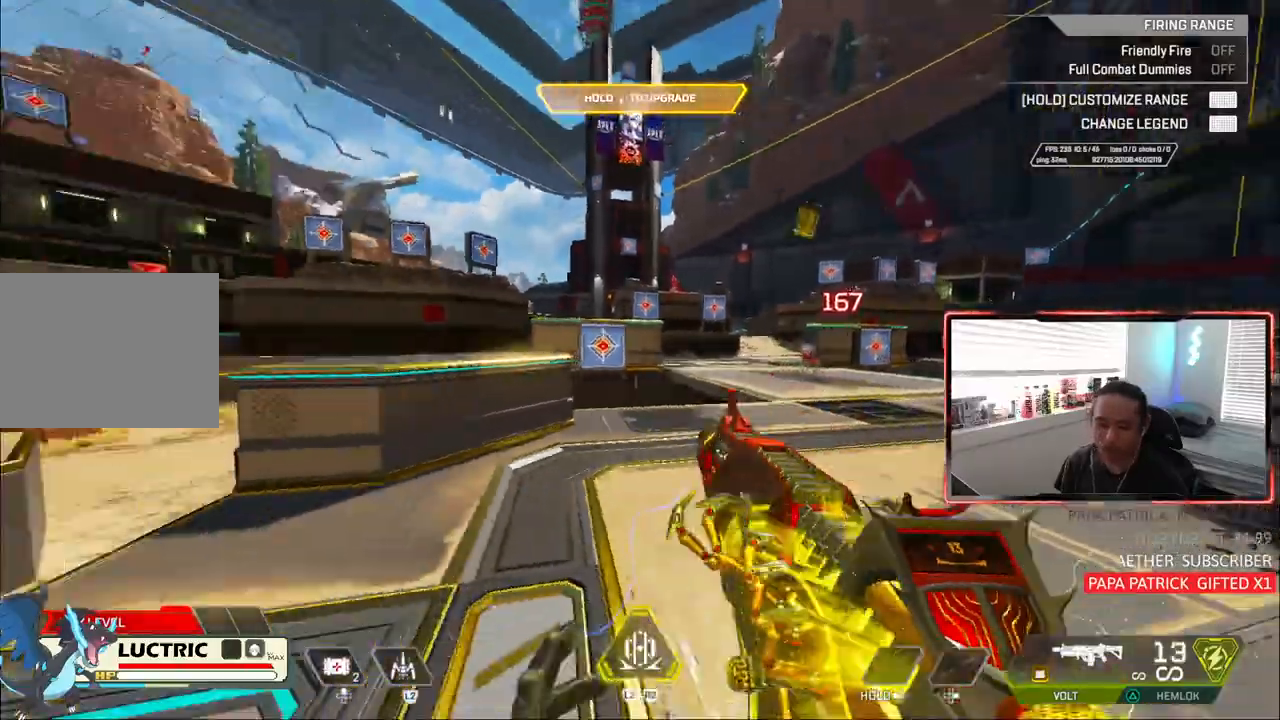
{"dt_ms": 500, "buttons": [], "left_stick": "up", "right_stick": "center"}
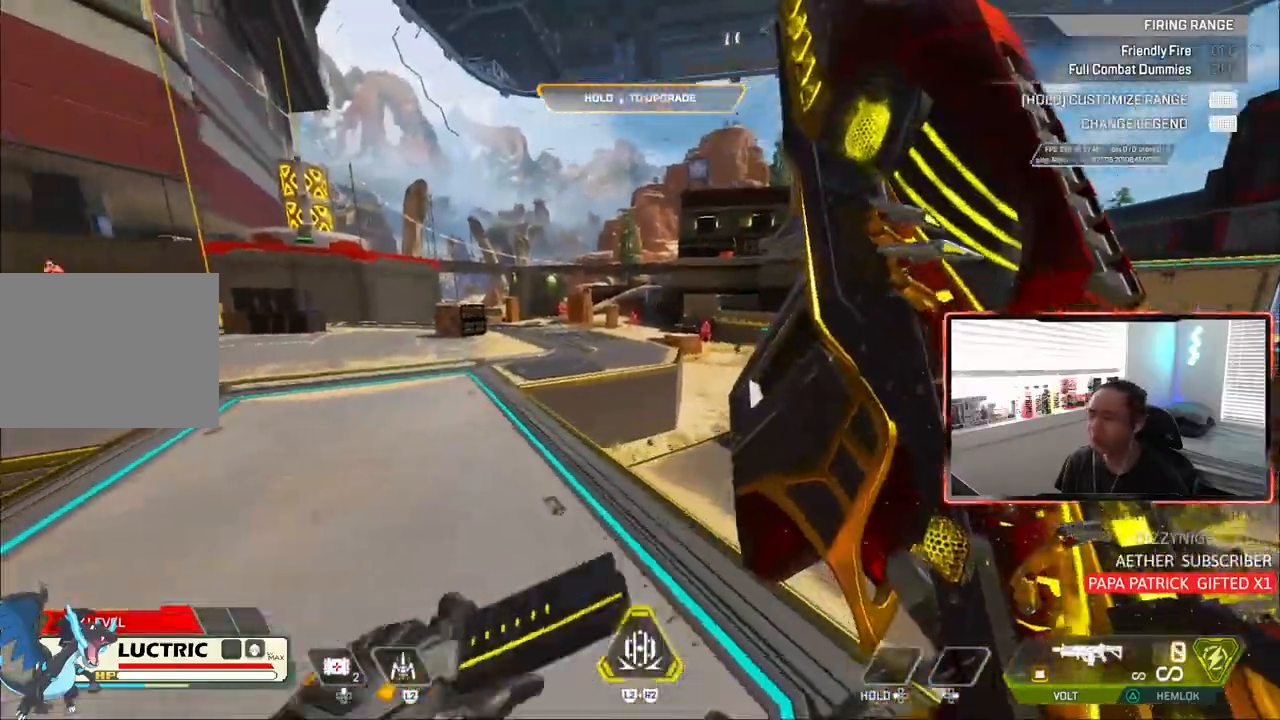
{"dt_ms": 500, "buttons": ["CIRCLE"], "left_stick": "up", "right_stick": "center"}